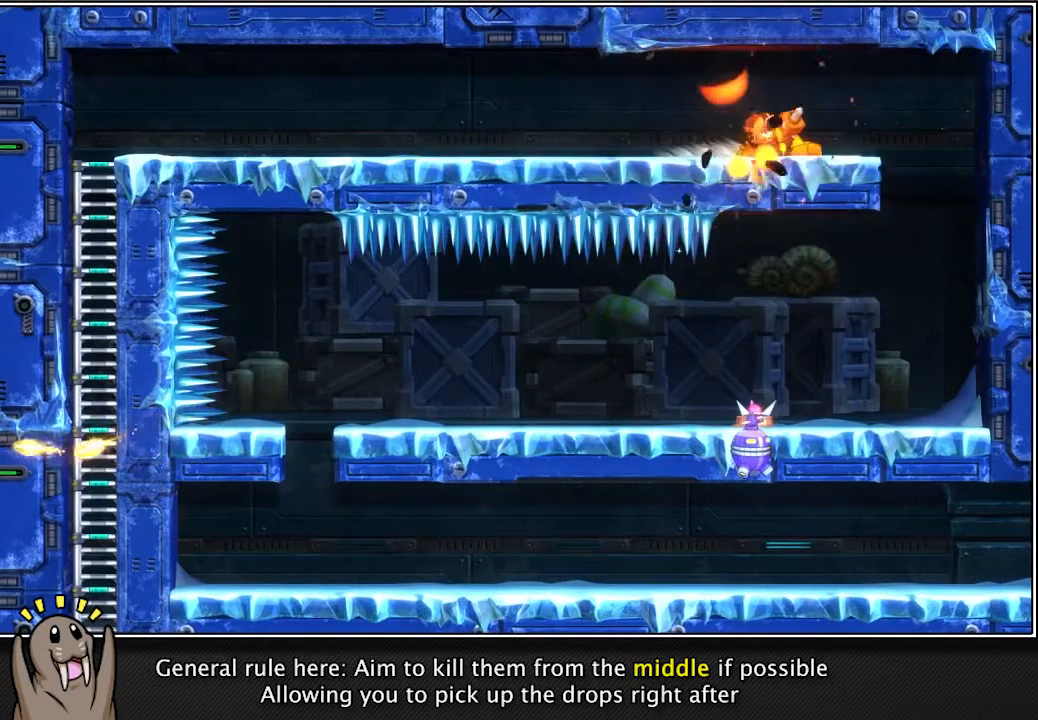
Gameplay with a controller (PlayStation layout); each line is a JSON object with the inputs held at the frame after it. "events" lists button and stick changes between this image and that frame as [ms after this image, input, new state], when the widget could be followed in between. Not read: L3.
{"buttons": [], "left_stick": "up-right", "right_stick": "center", "events": [[433, "L2", "up"]]}
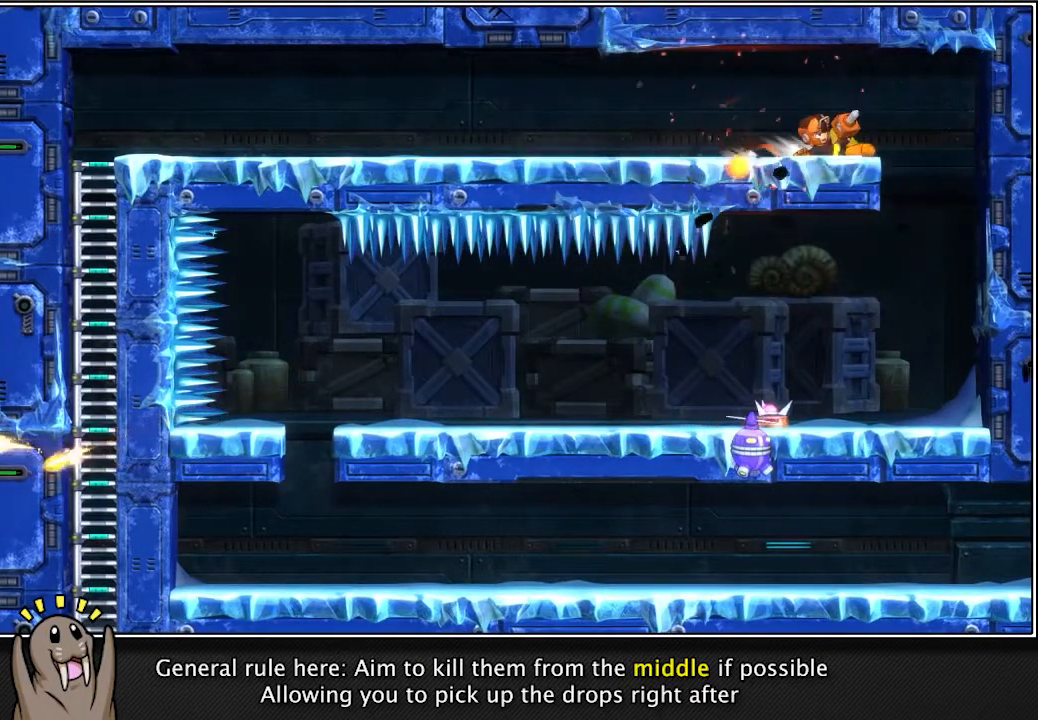
{"buttons": [], "left_stick": "up-right", "right_stick": "center", "events": []}
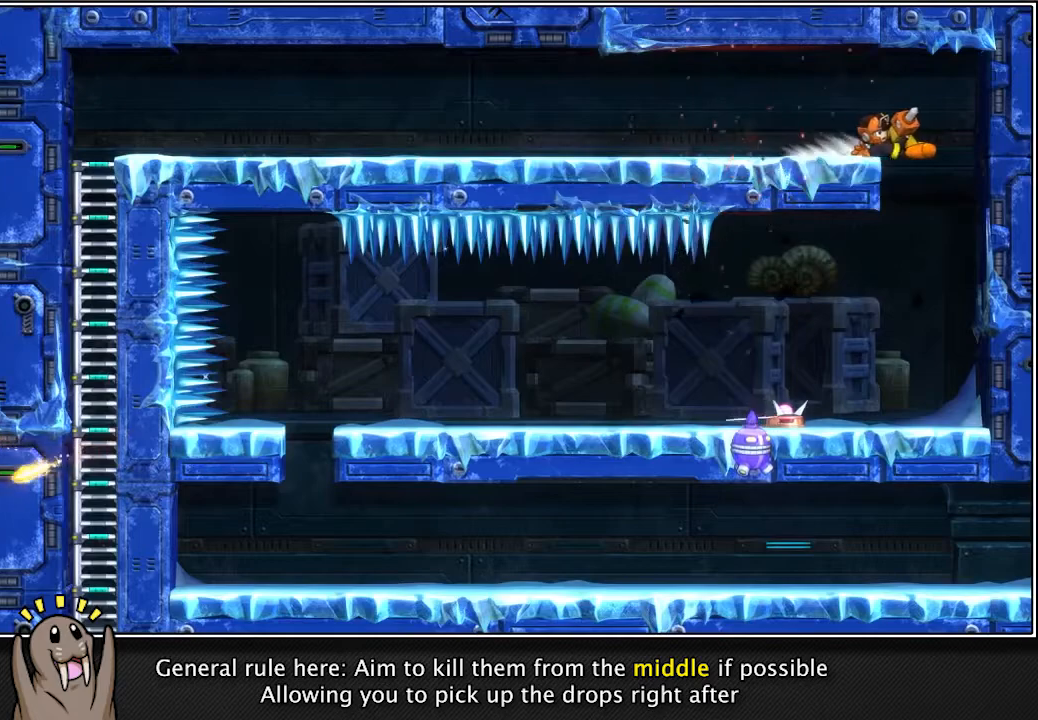
{"buttons": [], "left_stick": "up-right", "right_stick": "center", "events": []}
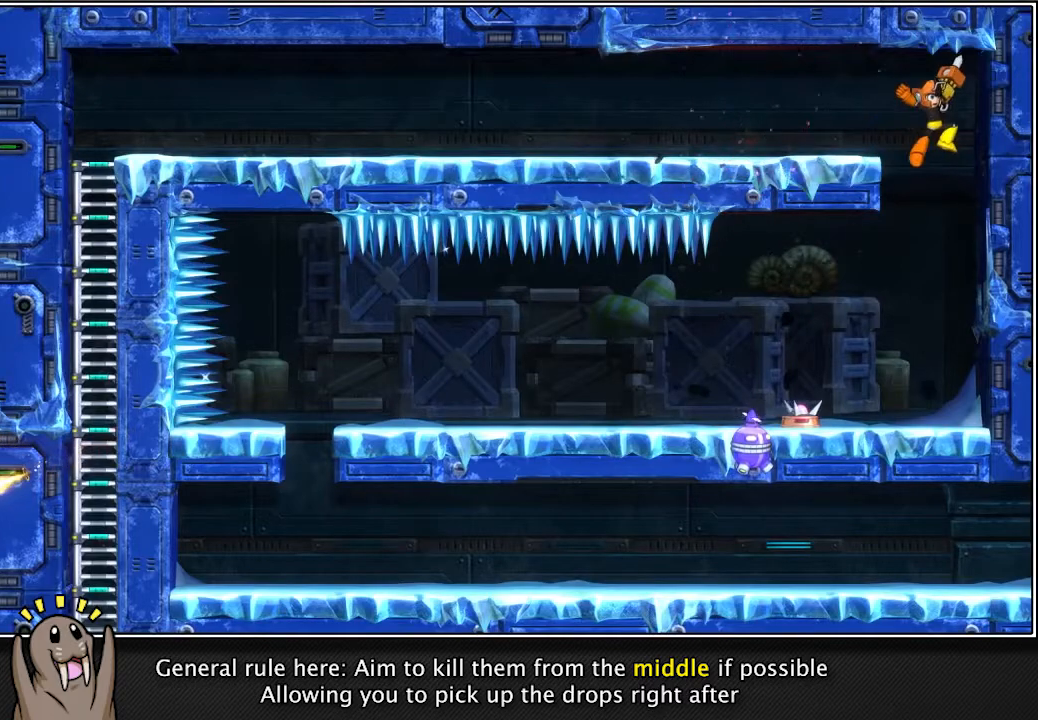
{"buttons": [], "left_stick": "center", "right_stick": "center", "events": [[250, "left_stick", "center"]]}
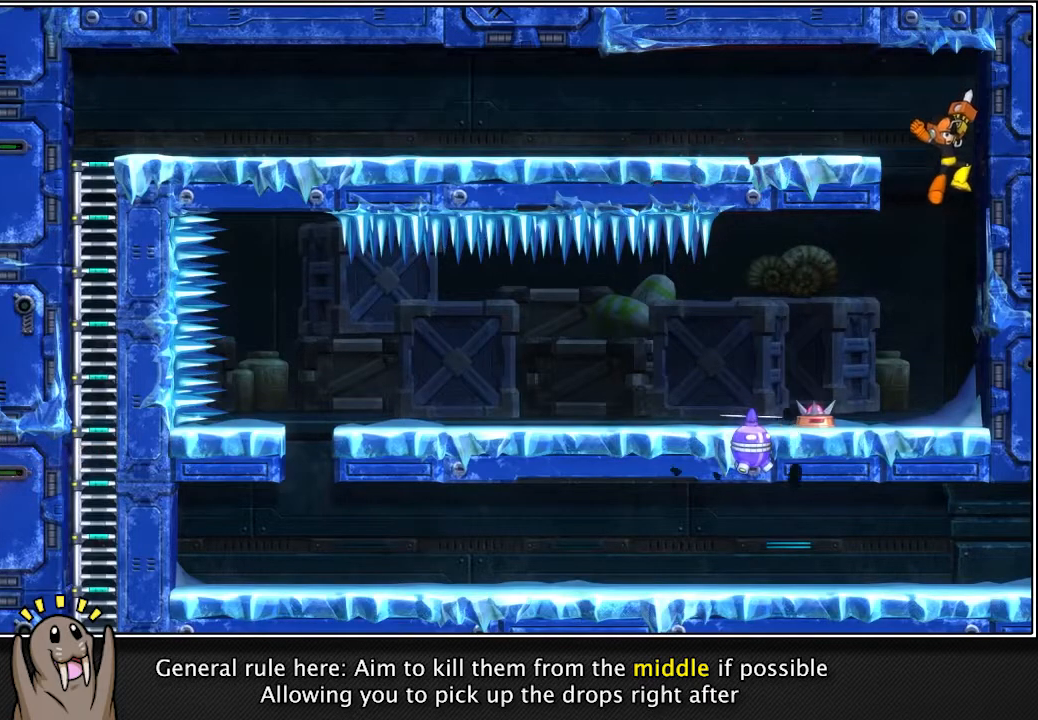
{"buttons": [], "left_stick": "center", "right_stick": "center", "events": []}
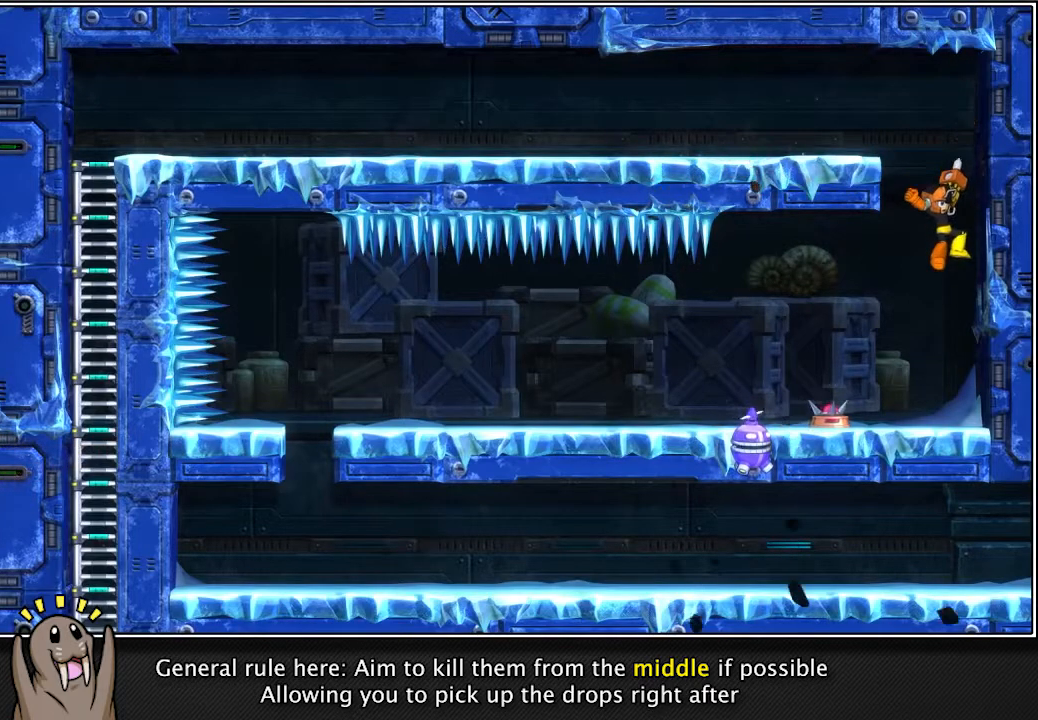
{"buttons": [], "left_stick": "center", "right_stick": "center", "events": []}
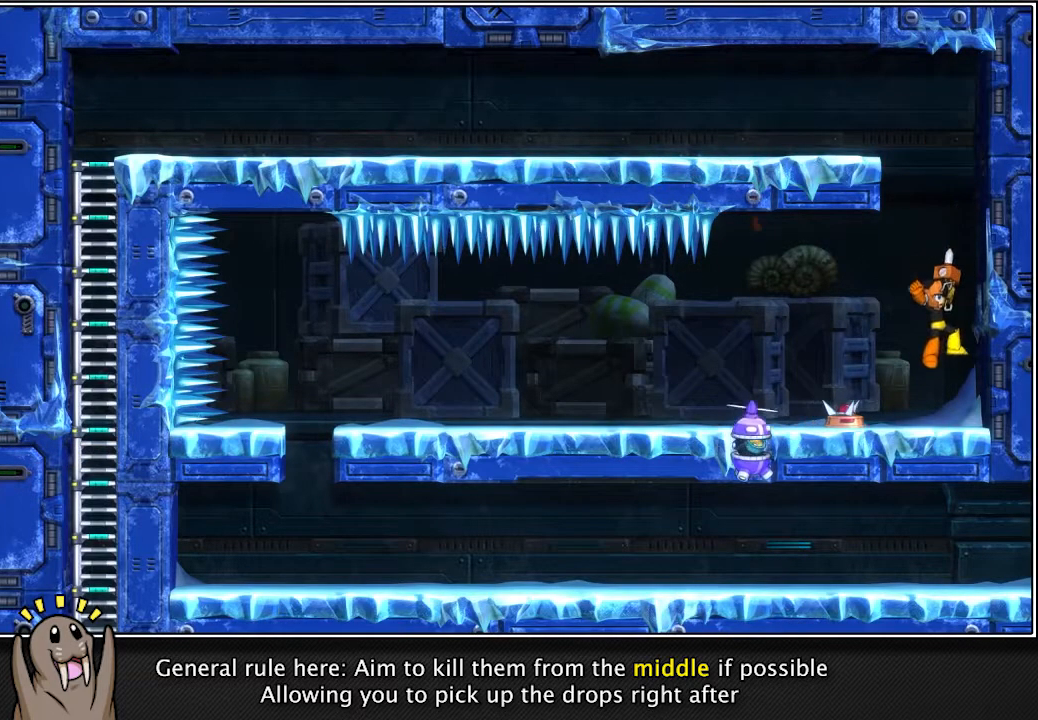
{"buttons": ["R1"], "left_stick": "left", "right_stick": "center", "events": [[17, "left_stick", "left"], [183, "R1", "down"]]}
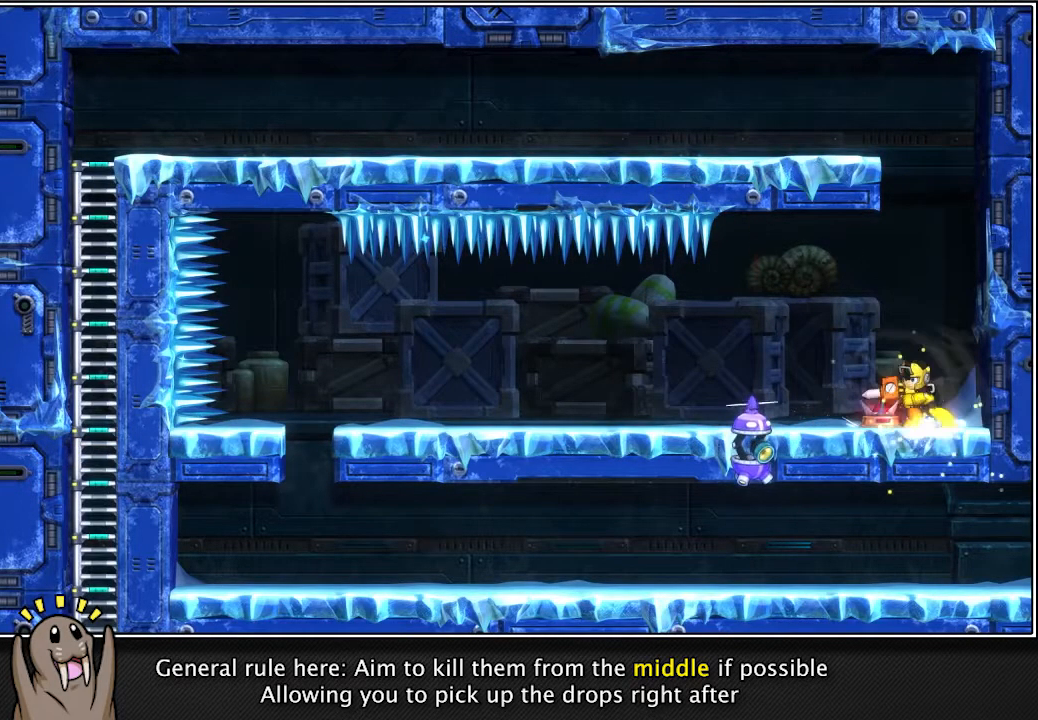
{"buttons": [], "left_stick": "left", "right_stick": "center", "events": [[267, "R1", "up"]]}
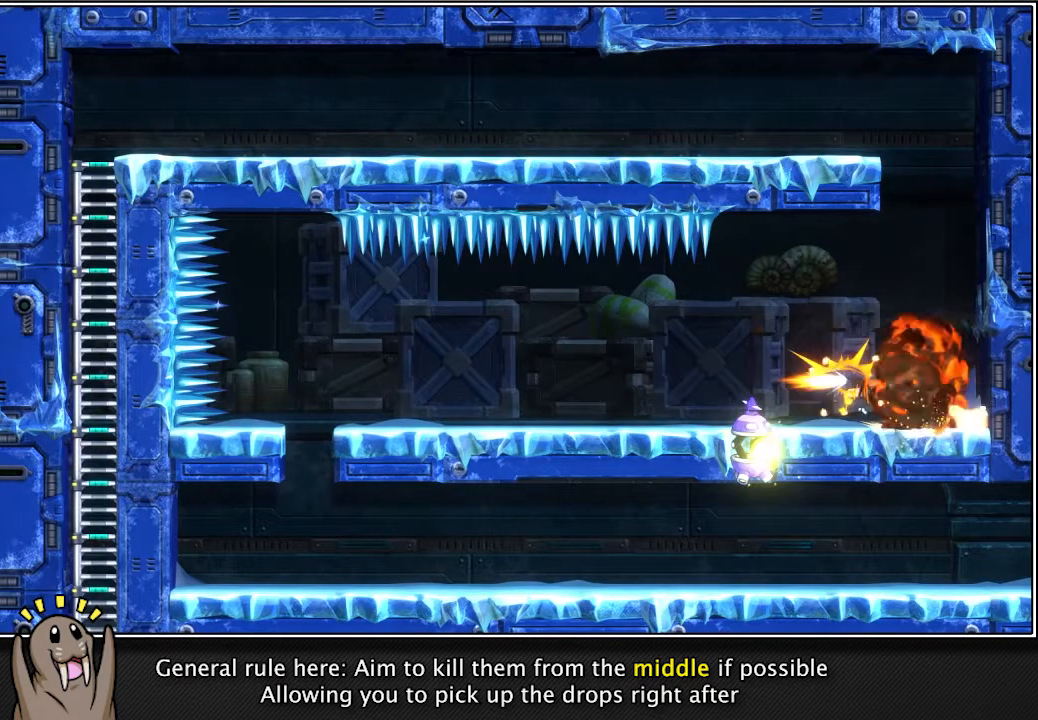
{"buttons": [], "left_stick": "left", "right_stick": "center", "events": []}
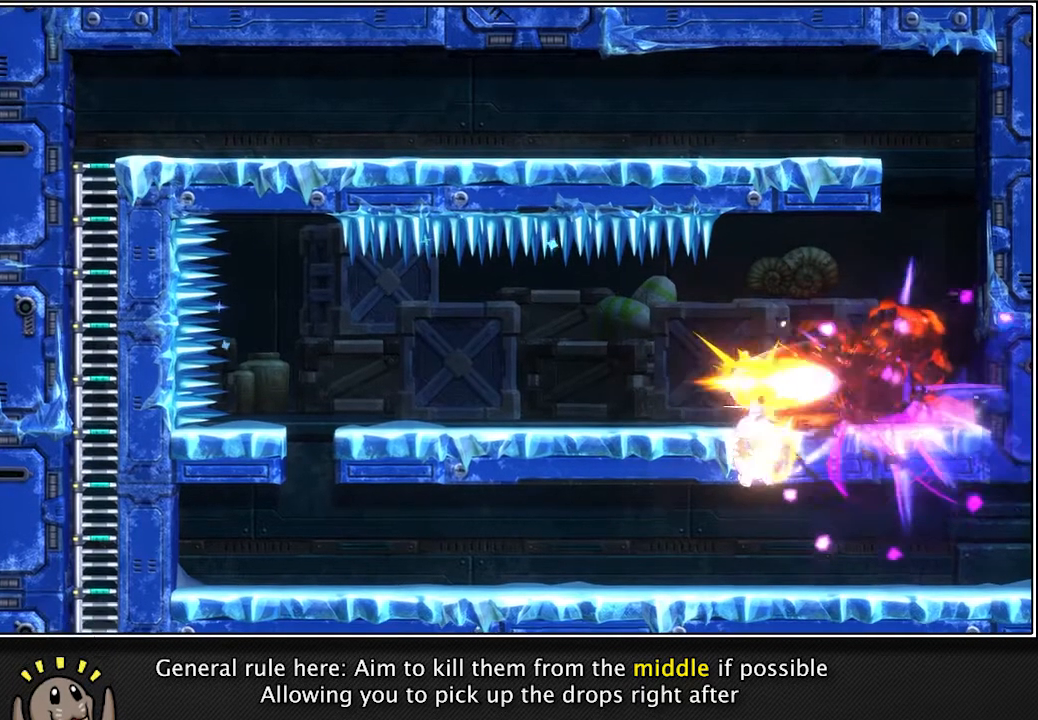
{"buttons": [], "left_stick": "left", "right_stick": "center", "events": []}
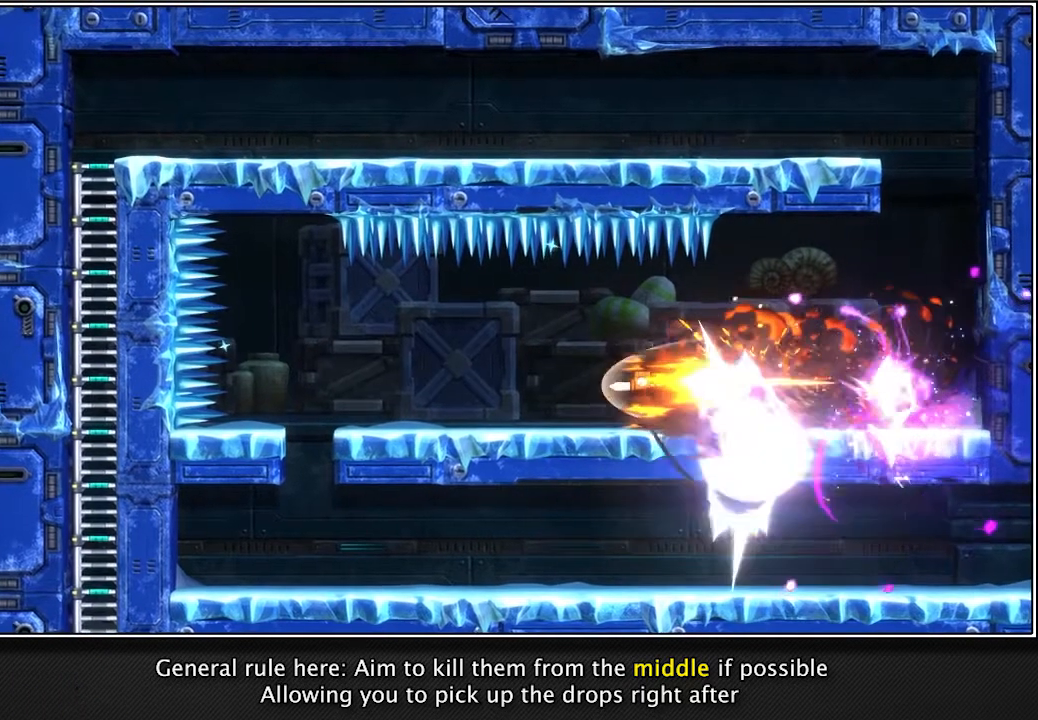
{"buttons": ["L2", "R3"], "left_stick": "left", "right_stick": "center", "events": [[183, "R3", "down"], [433, "L2", "down"]]}
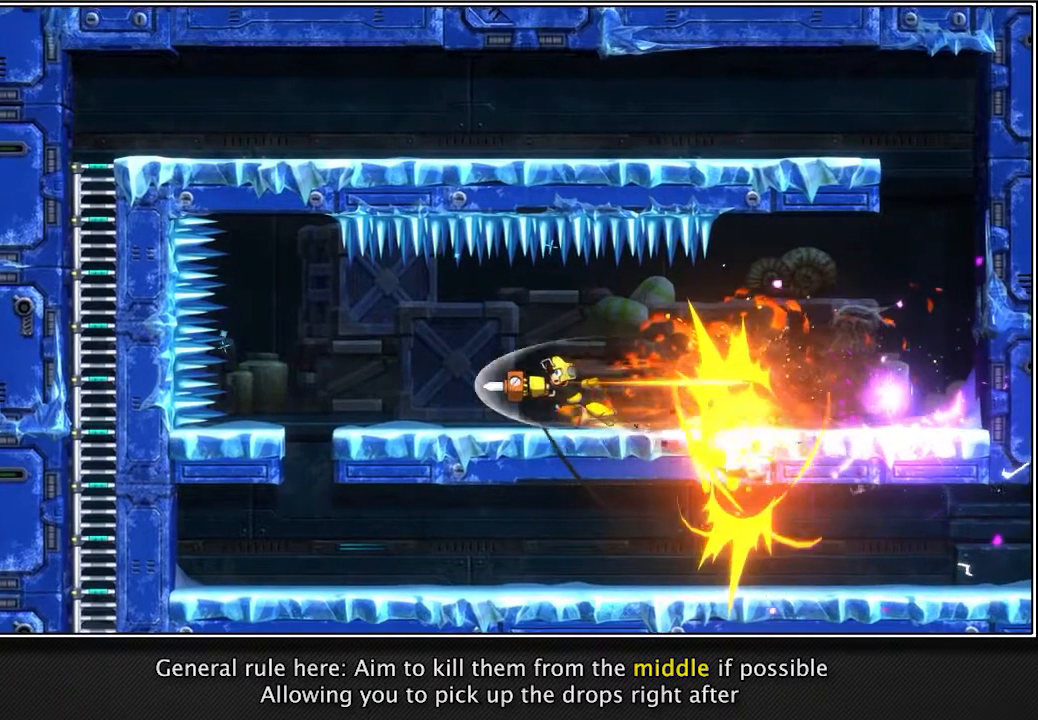
{"buttons": [], "left_stick": "left", "right_stick": "center", "events": [[183, "R3", "up"], [433, "L2", "up"]]}
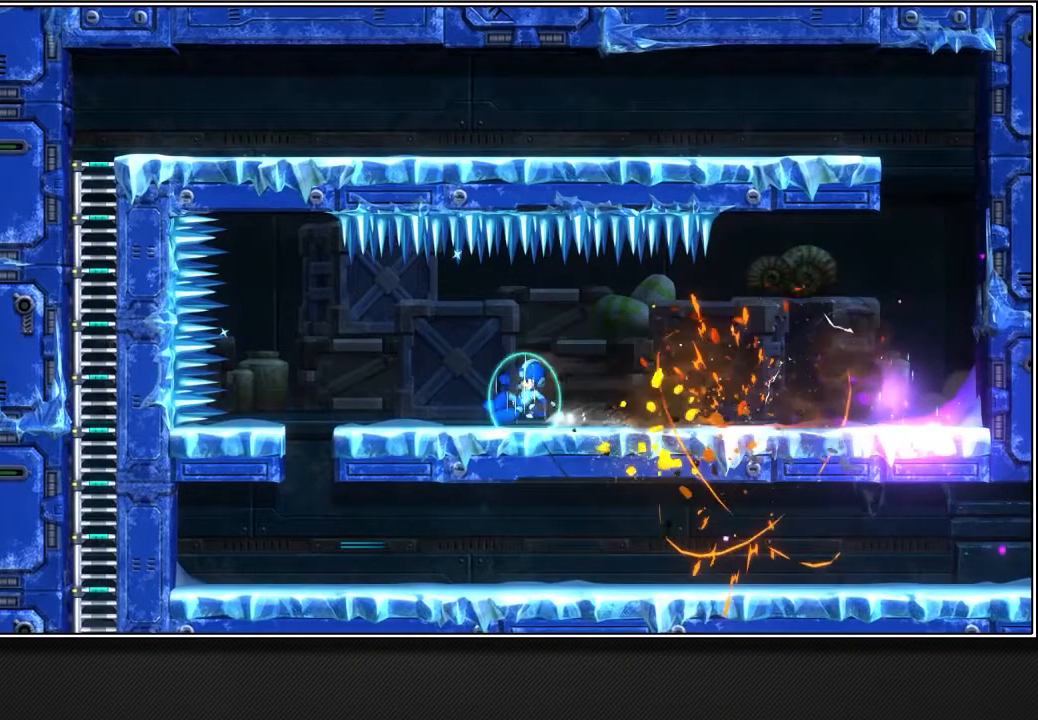
{"buttons": ["R2"], "left_stick": "left", "right_stick": "center", "events": [[100, "R2", "down"]]}
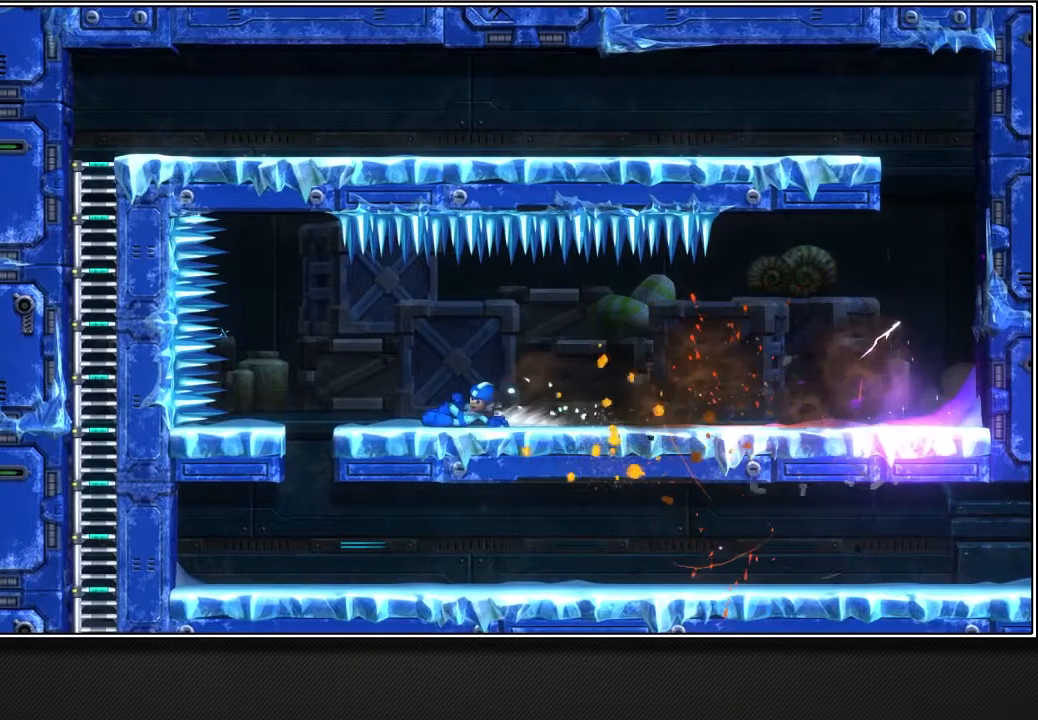
{"buttons": ["R2"], "left_stick": "left", "right_stick": "center", "events": []}
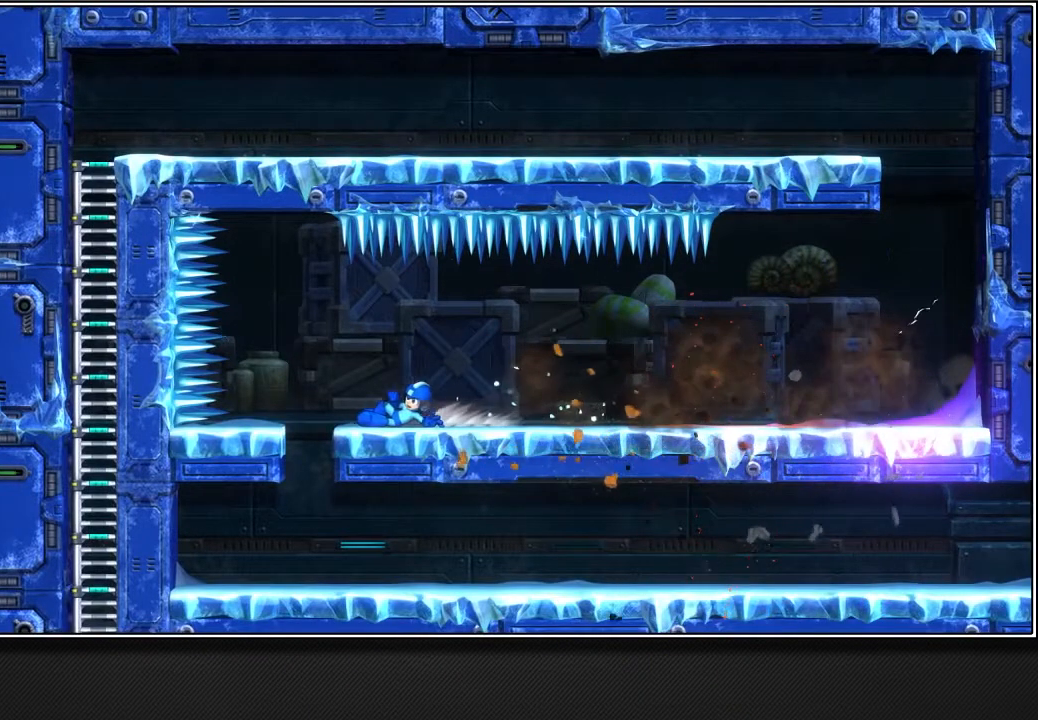
{"buttons": ["R2"], "left_stick": "left", "right_stick": "center", "events": []}
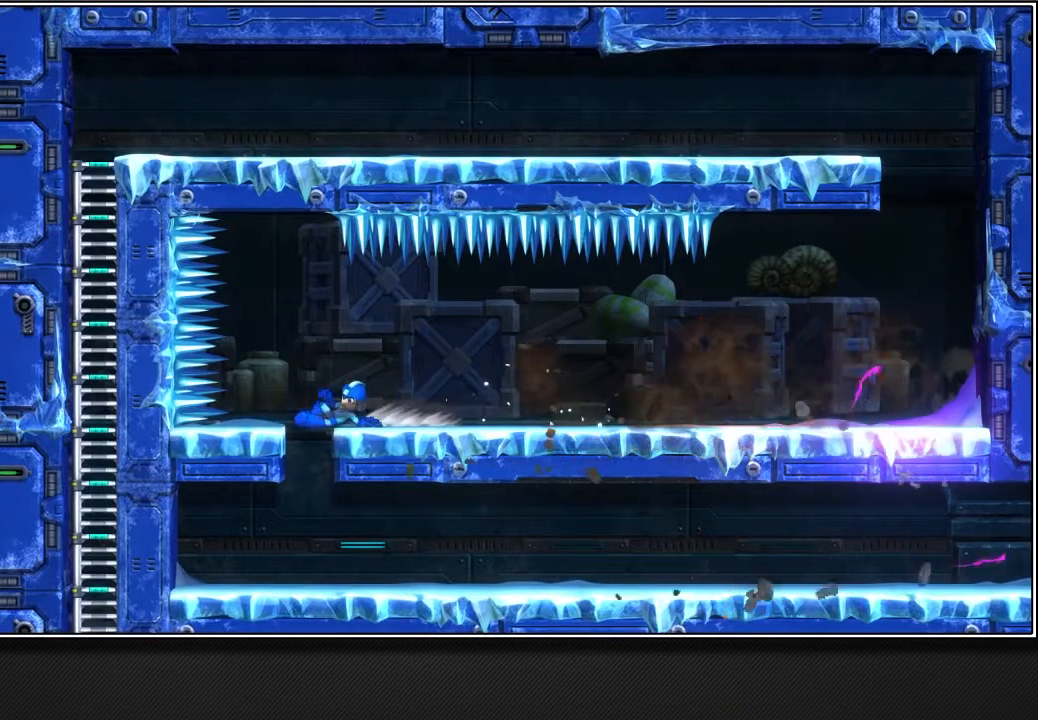
{"buttons": ["R2"], "left_stick": "up-right", "right_stick": "center", "events": [[183, "left_stick", "center"], [267, "left_stick", "right"], [367, "left_stick", "up-right"]]}
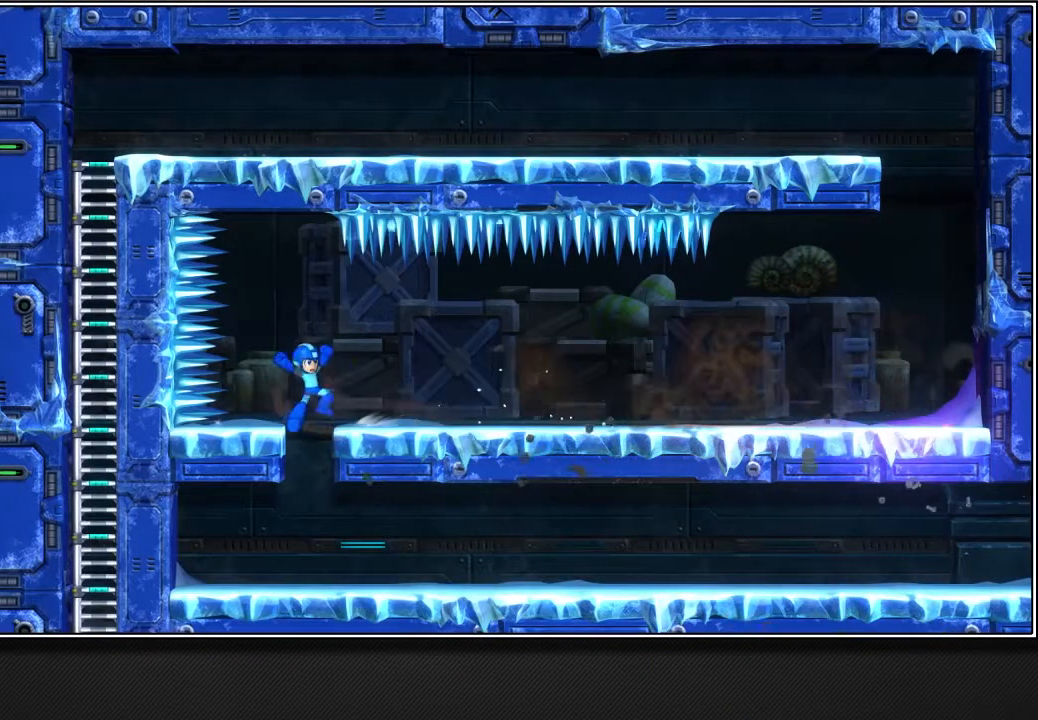
{"buttons": ["R2"], "left_stick": "up-right", "right_stick": "center", "events": []}
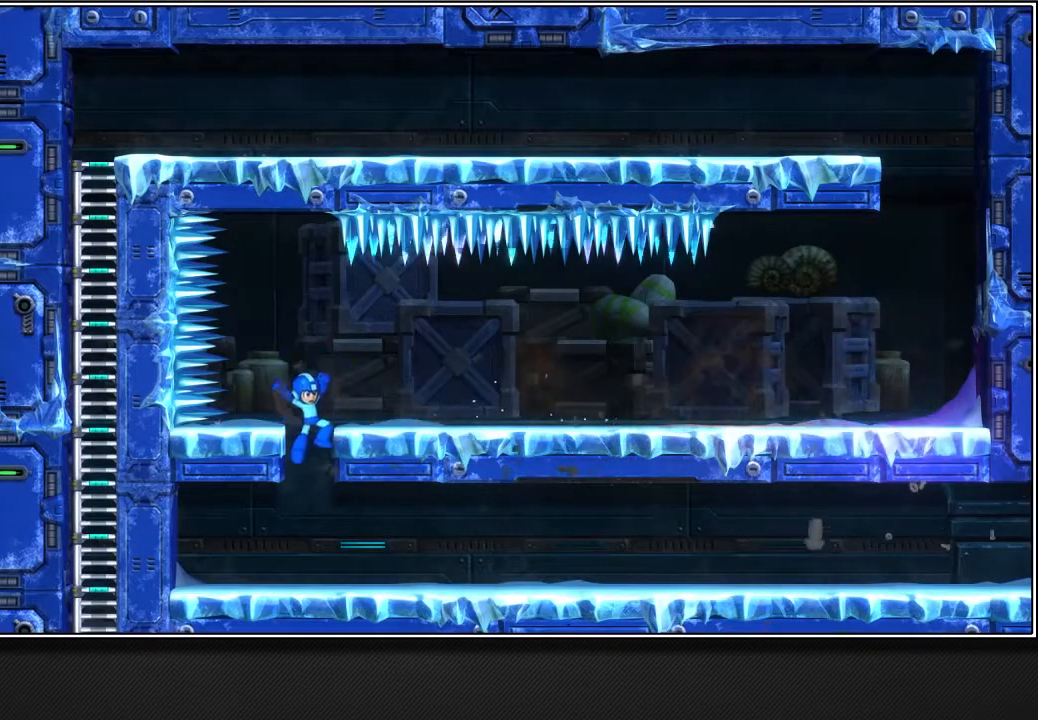
{"buttons": ["R2"], "left_stick": "up-right", "right_stick": "center", "events": []}
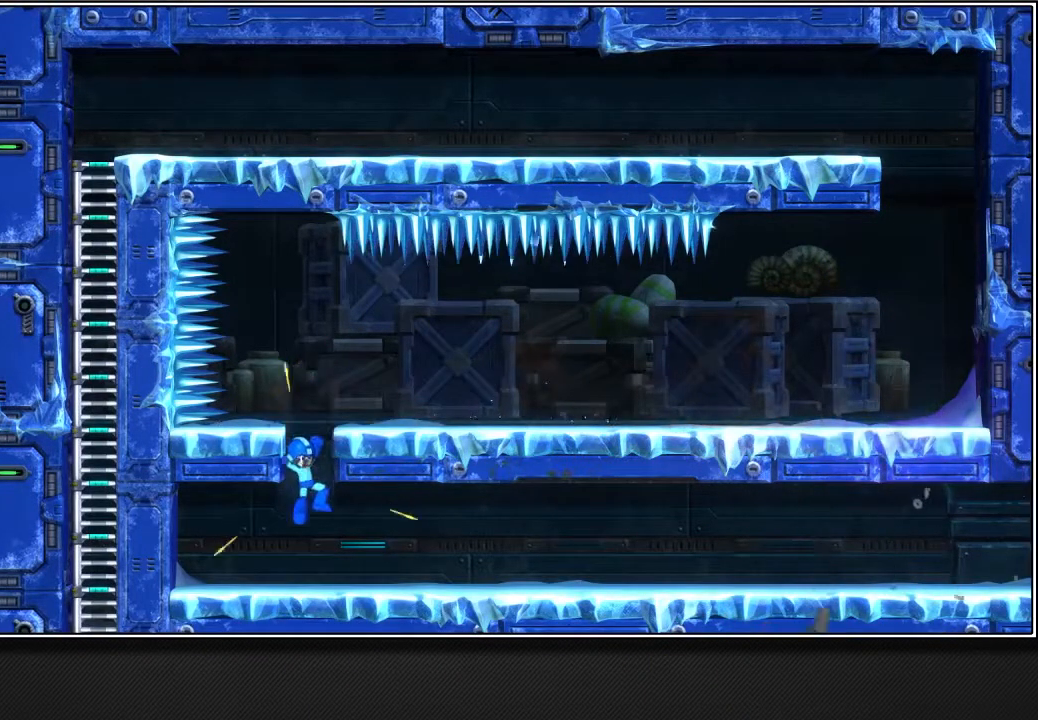
{"buttons": ["L2", "R2"], "left_stick": "up-right", "right_stick": "center", "events": [[267, "L2", "down"]]}
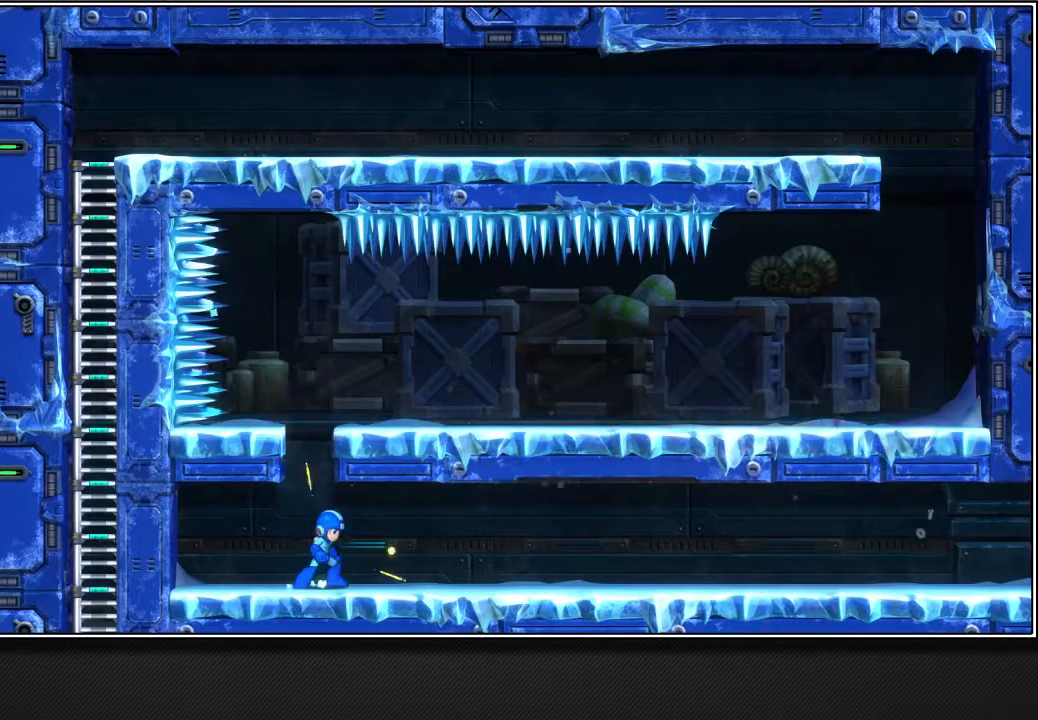
{"buttons": ["R2"], "left_stick": "up-right", "right_stick": "center", "events": [[183, "L2", "up"]]}
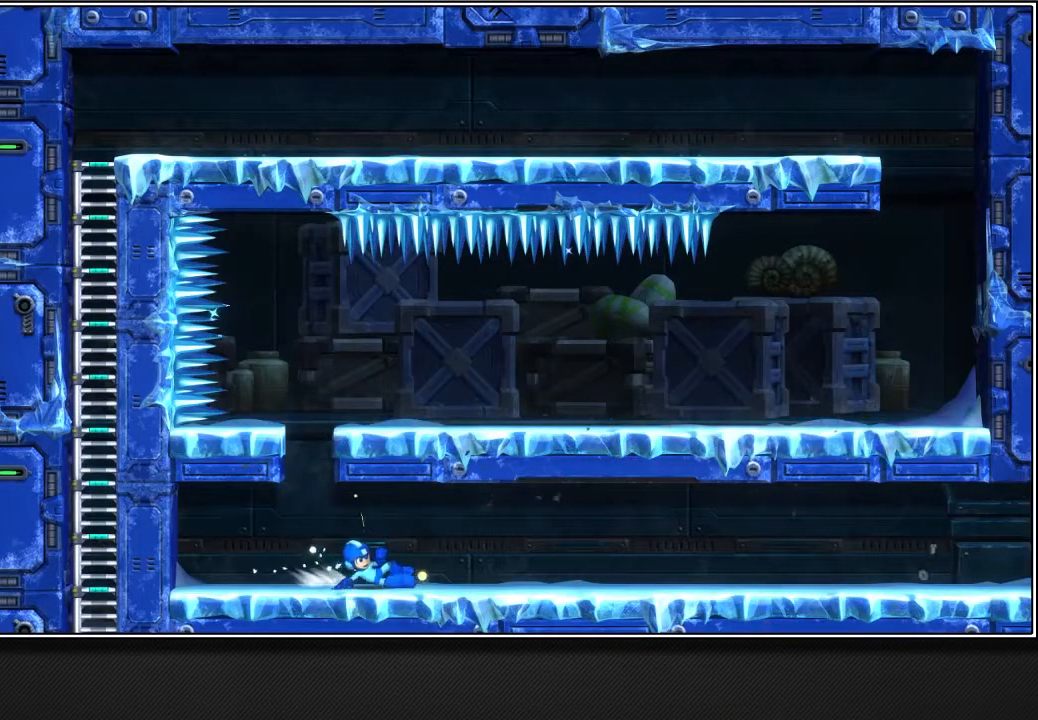
{"buttons": ["R2"], "left_stick": "up-right", "right_stick": "center", "events": []}
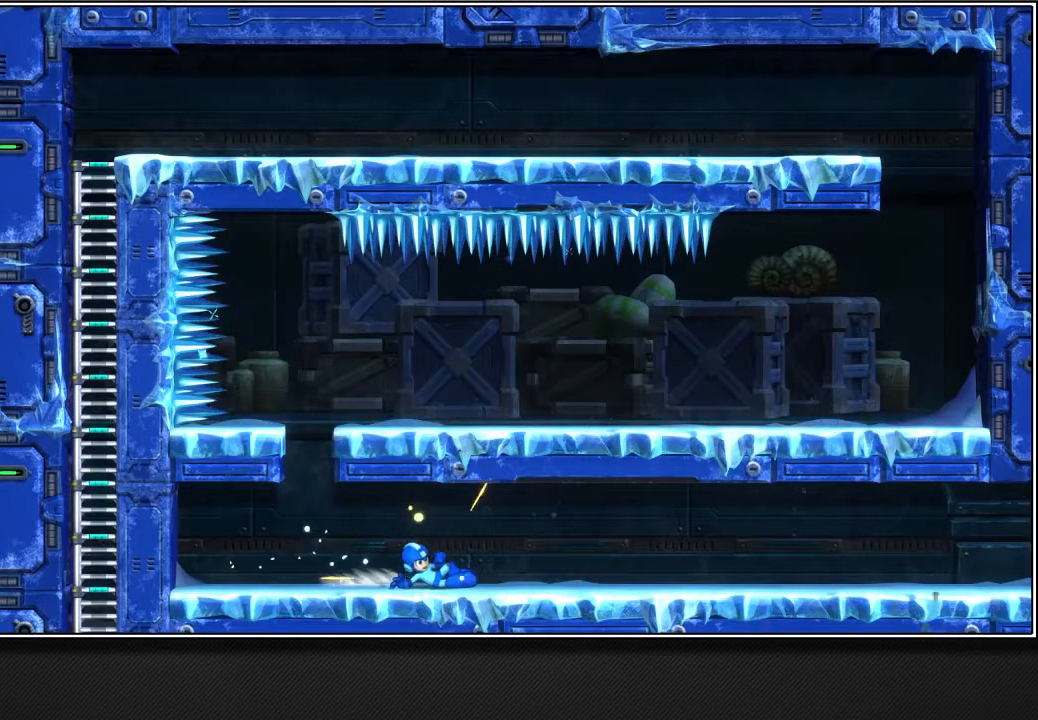
{"buttons": ["R2"], "left_stick": "up-right", "right_stick": "center", "events": []}
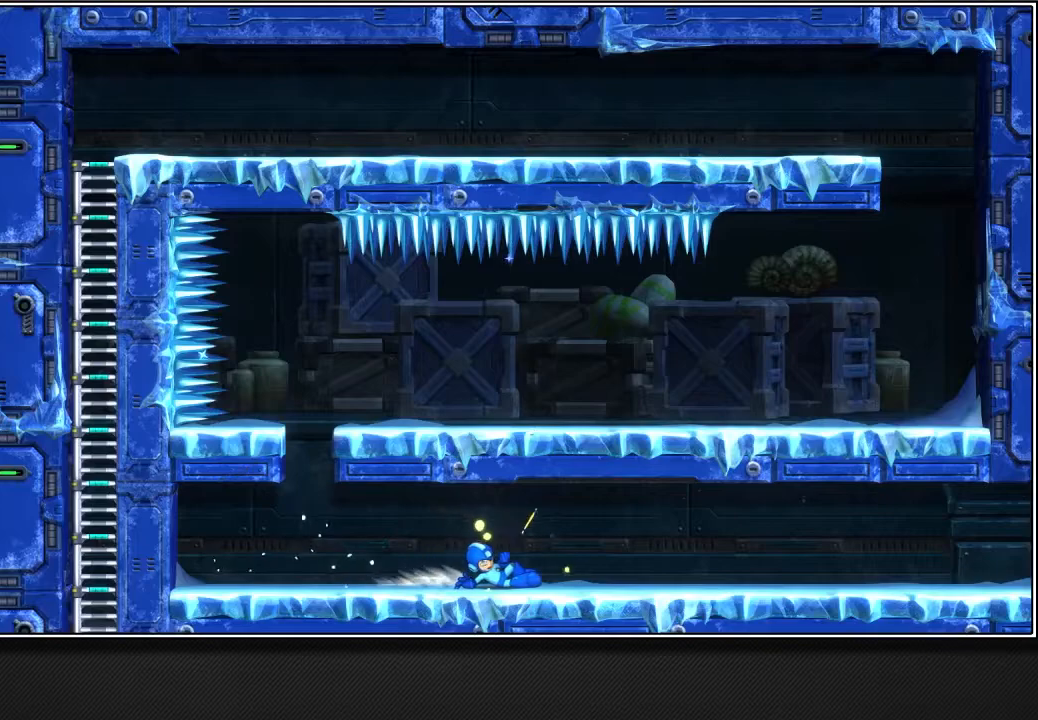
{"buttons": ["L2", "R2"], "left_stick": "up-right", "right_stick": "center", "events": [[183, "L2", "down"]]}
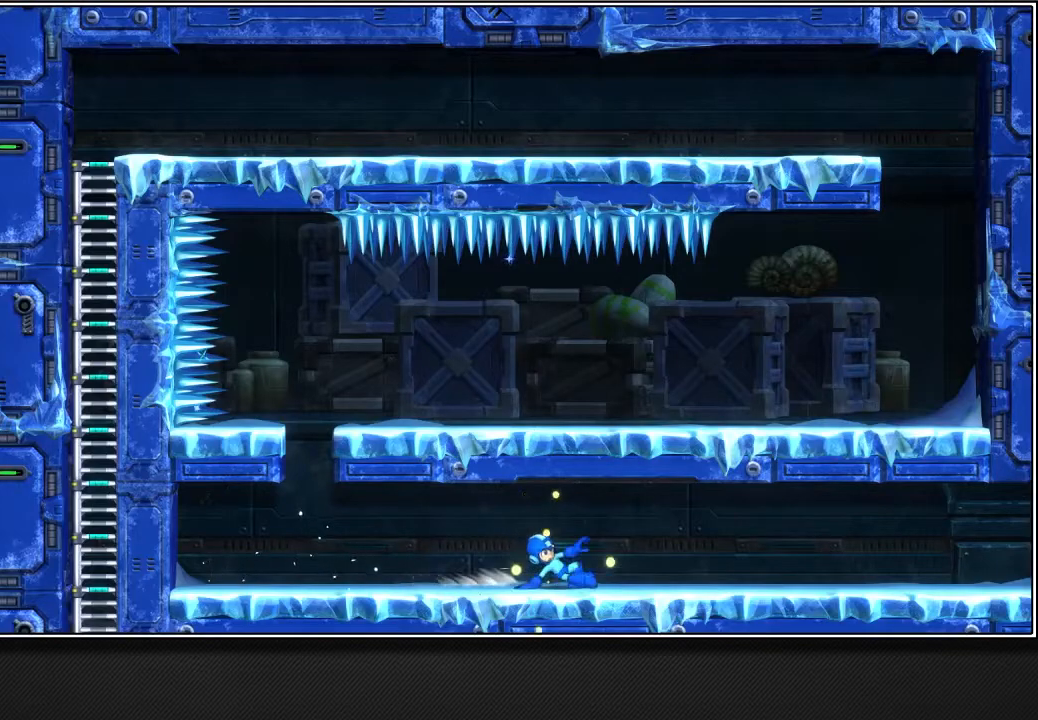
{"buttons": ["R2"], "left_stick": "up-right", "right_stick": "center", "events": [[100, "L2", "up"]]}
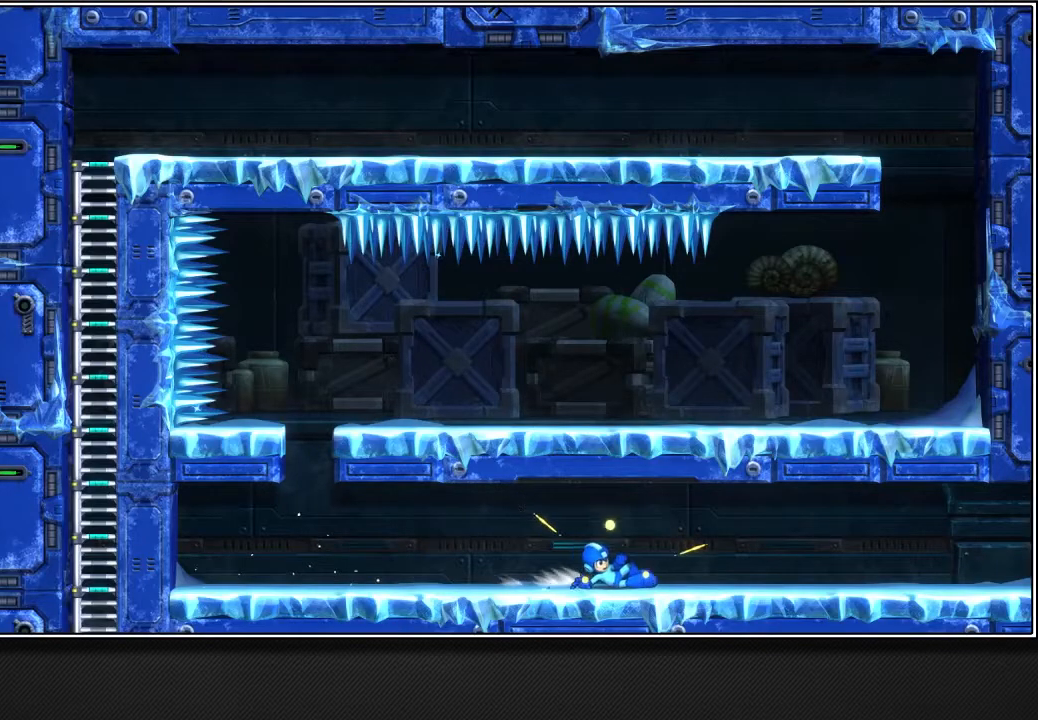
{"buttons": ["R2"], "left_stick": "up-right", "right_stick": "center", "events": []}
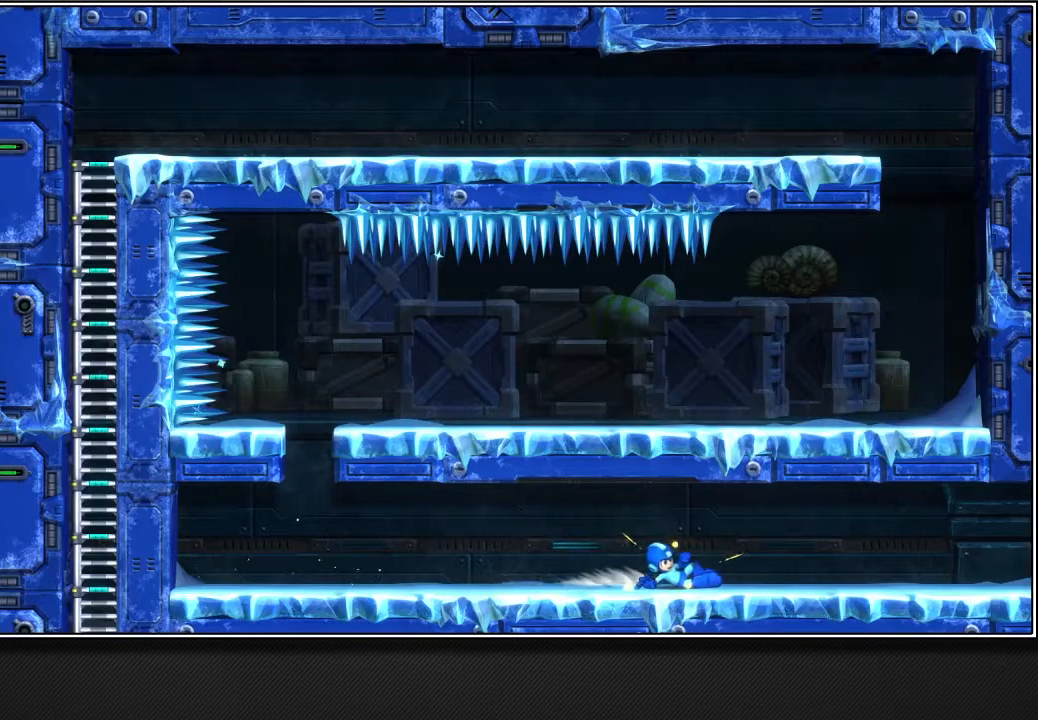
{"buttons": ["R2"], "left_stick": "up-right", "right_stick": "center", "events": []}
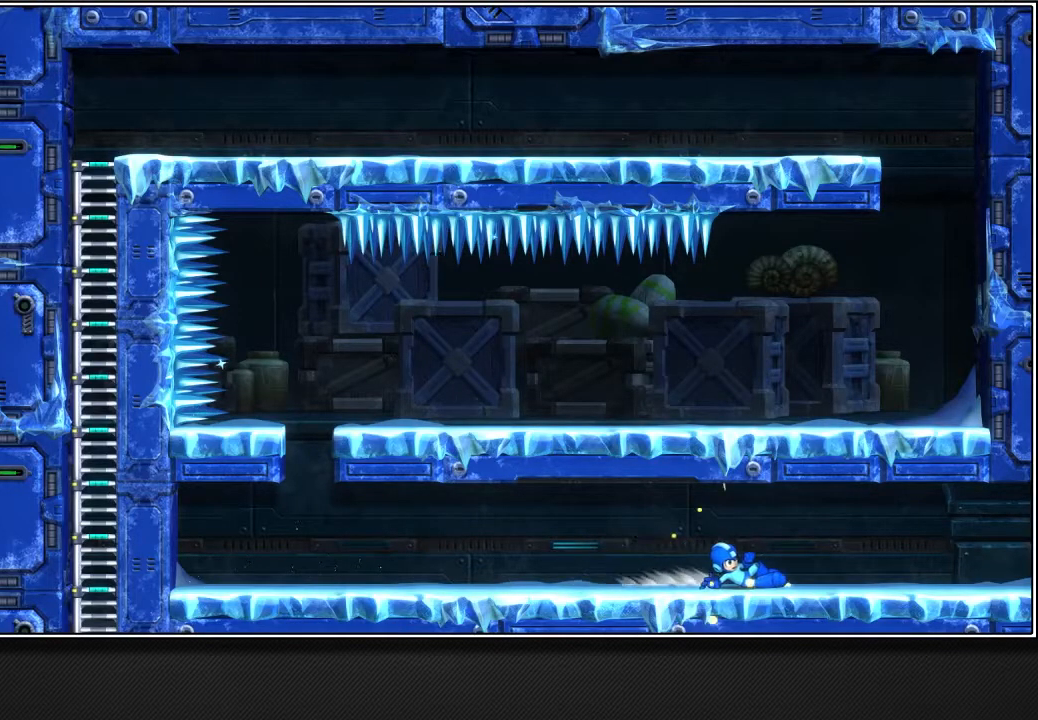
{"buttons": ["R2"], "left_stick": "up-right", "right_stick": "center", "events": [[17, "L2", "down"], [433, "L2", "up"]]}
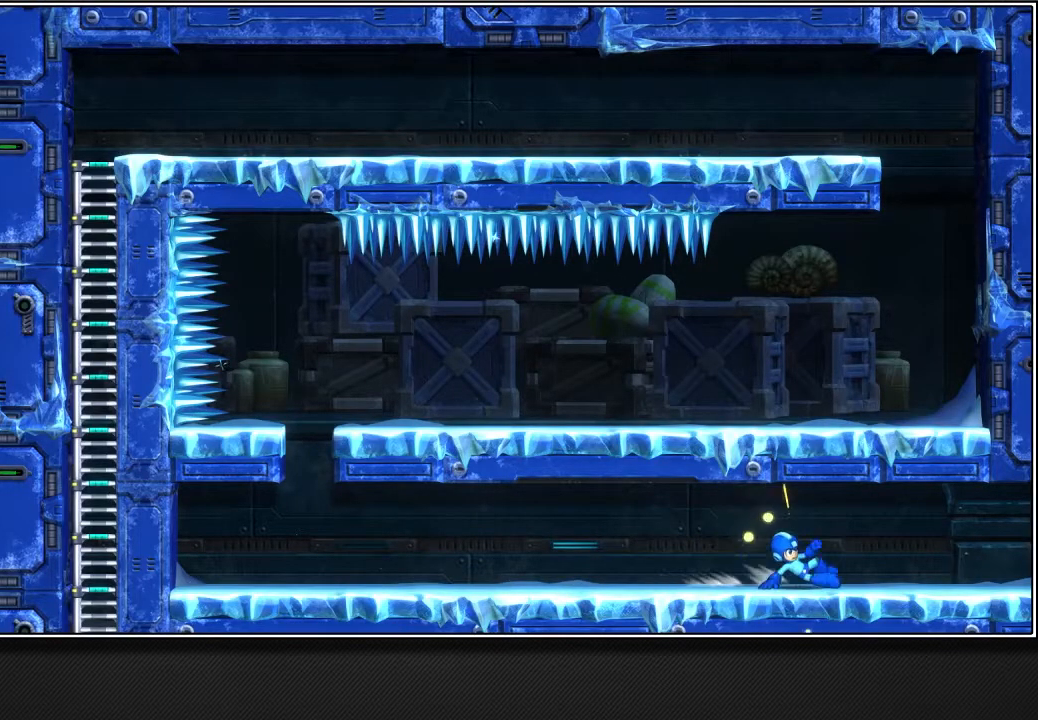
{"buttons": ["R2"], "left_stick": "up-right", "right_stick": "center", "events": []}
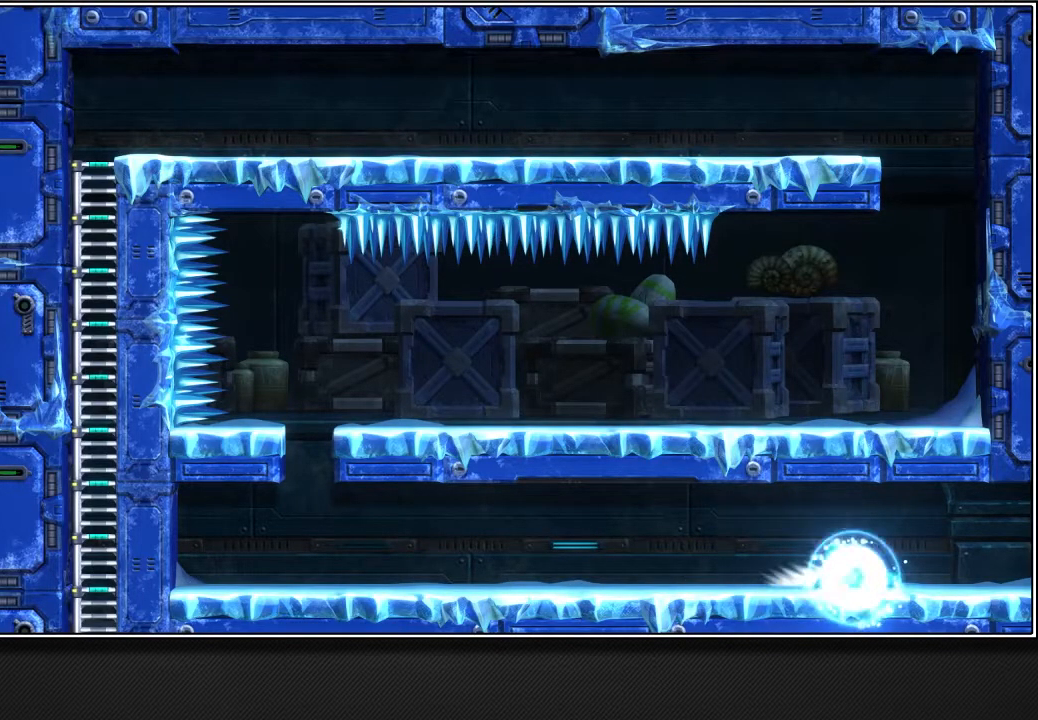
{"buttons": ["R2"], "left_stick": "up-right", "right_stick": "center", "events": []}